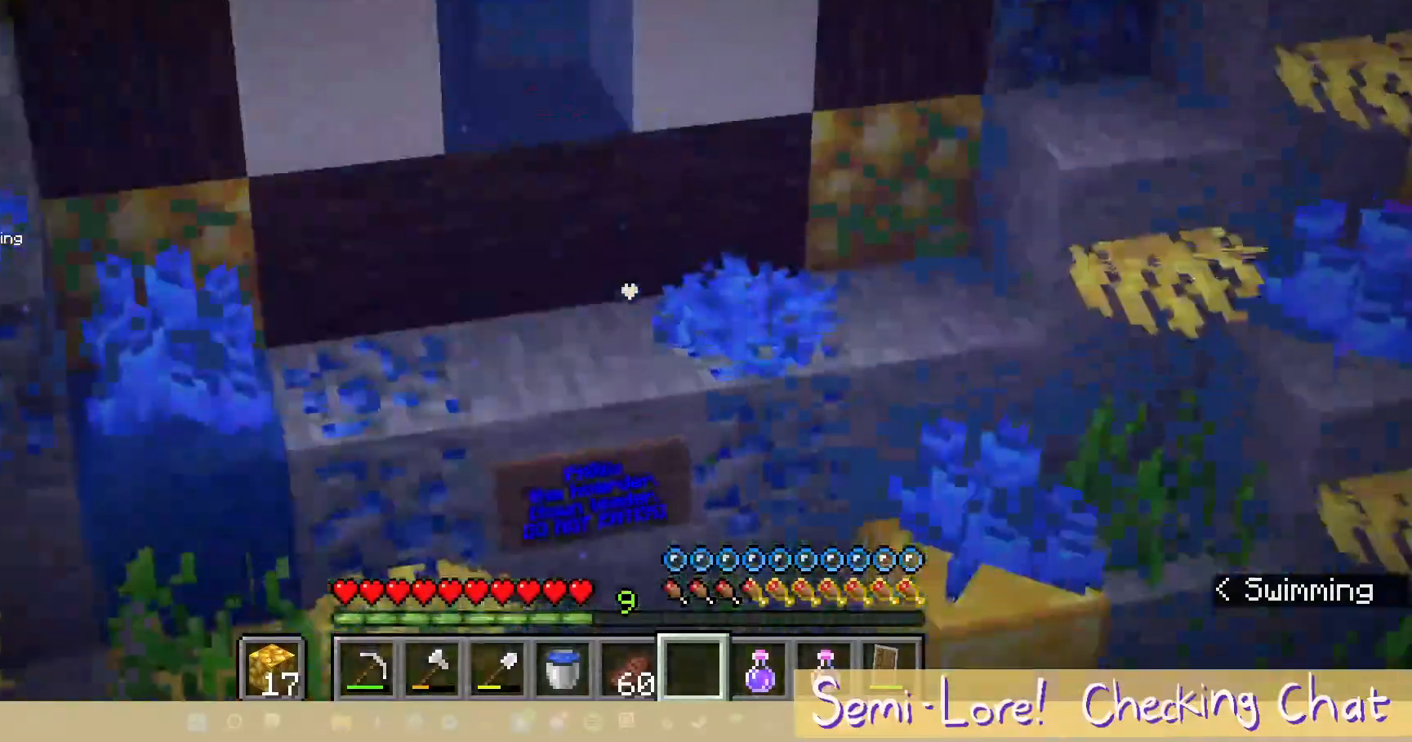
Gameplay with keyboard and mouse; each line is a JSON object with the keys and mouse buttons held at the frame after it. "events" lists presses ("down") and releases ("up") of "a", "d", "s", "w", "mouse_left" and "mouse_right" between this image and that frame as [ms after this image, input, new state], when the widget could be followed in between. "mouse_left", "mouse_right" = the "left", "right" buttons of the "mouse" list. No other keys are recorded. Fast repeated clicks can show as one long hold. Mouse movement is not recorded.
{"keys": [], "mouse": [], "events": []}
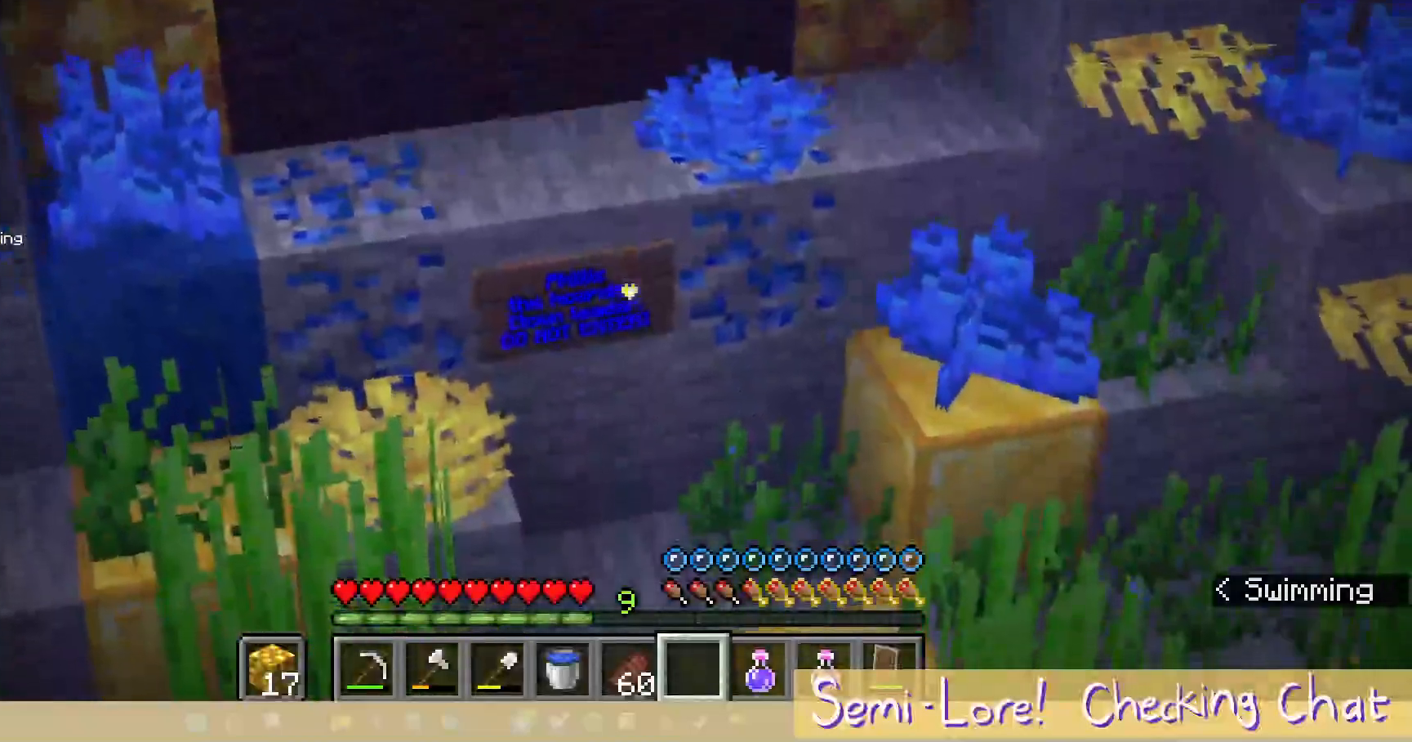
{"keys": [], "mouse": [], "events": []}
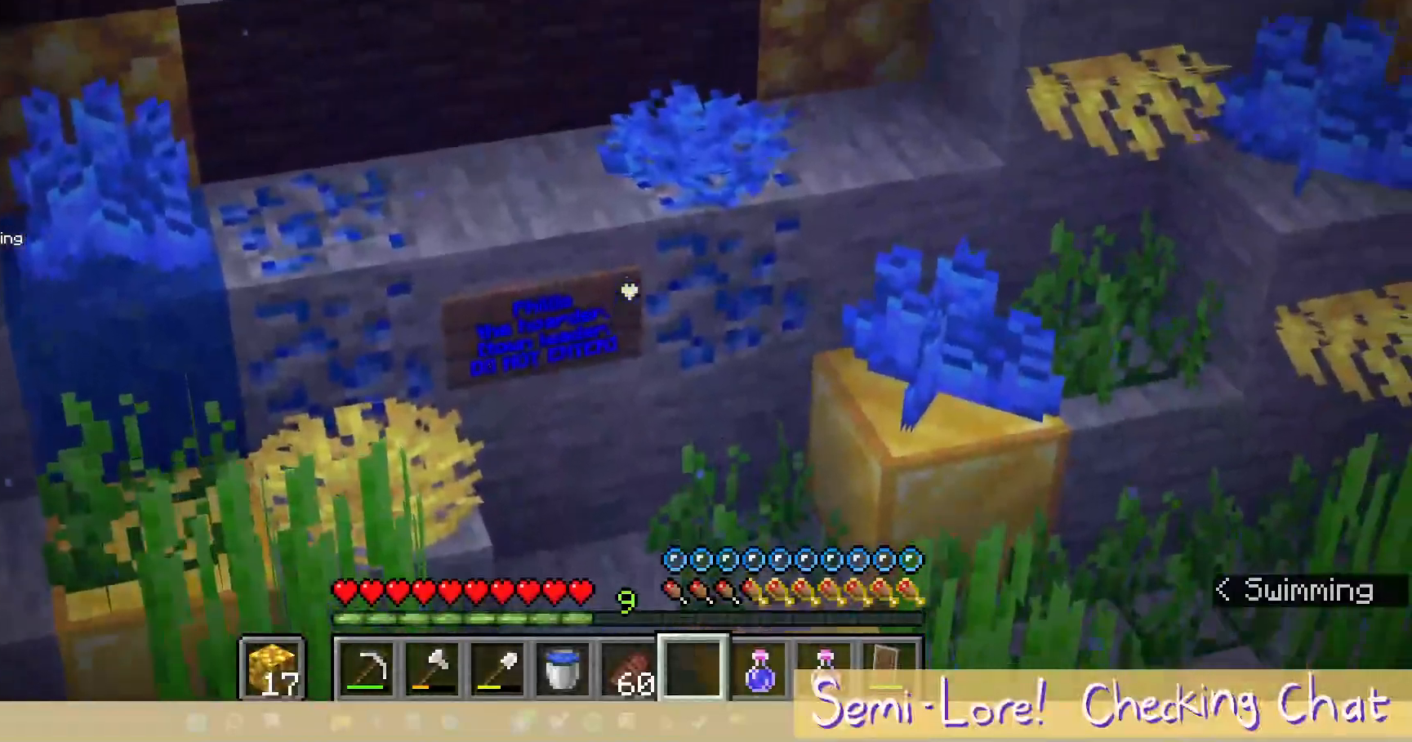
{"keys": [], "mouse": [], "events": []}
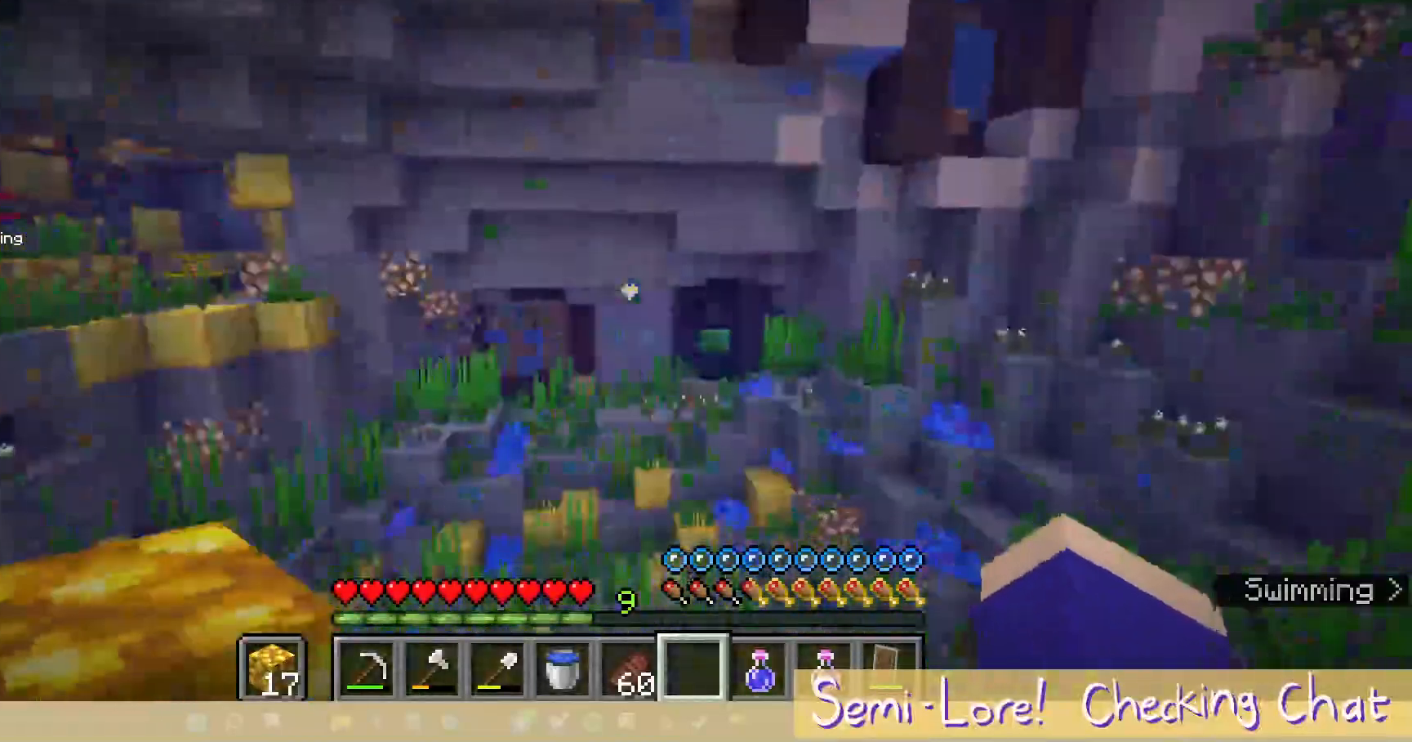
{"keys": [], "mouse": [], "events": []}
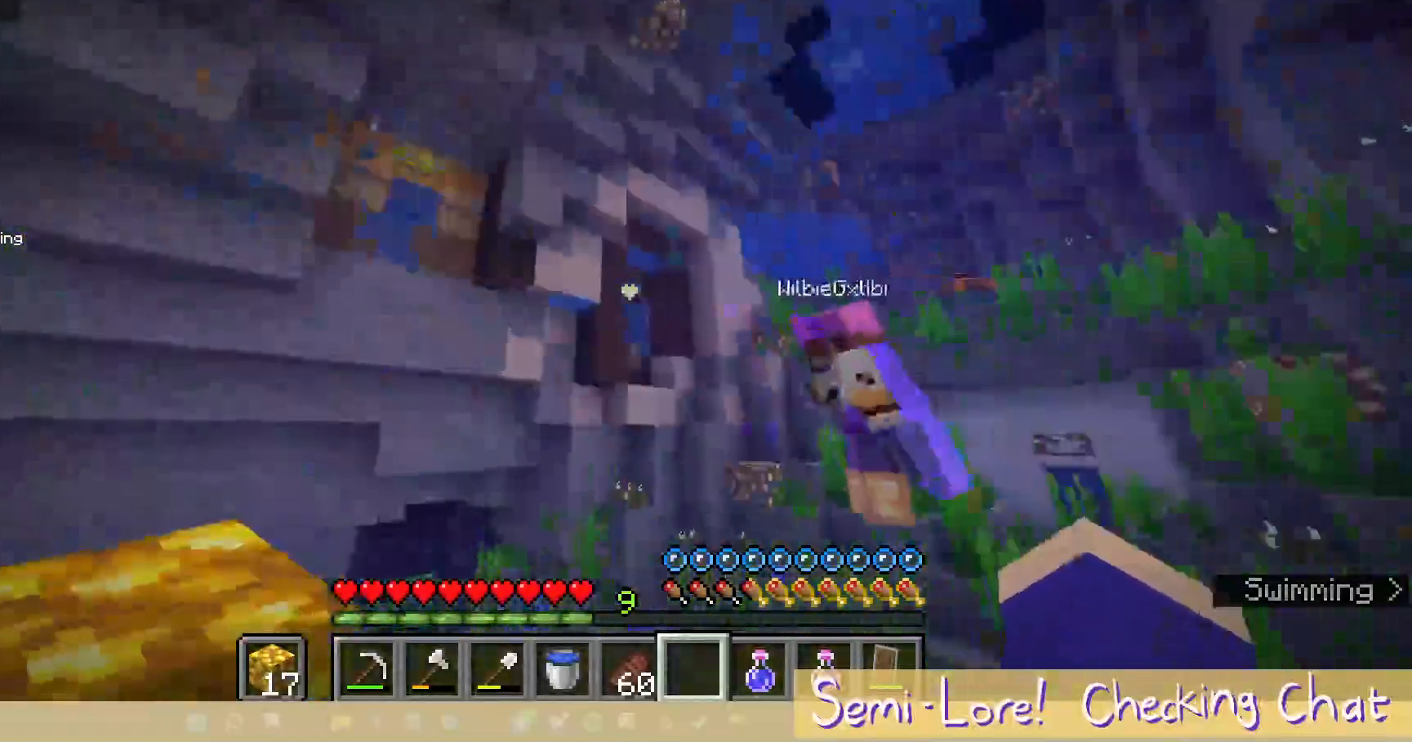
{"keys": ["w"], "mouse": []}
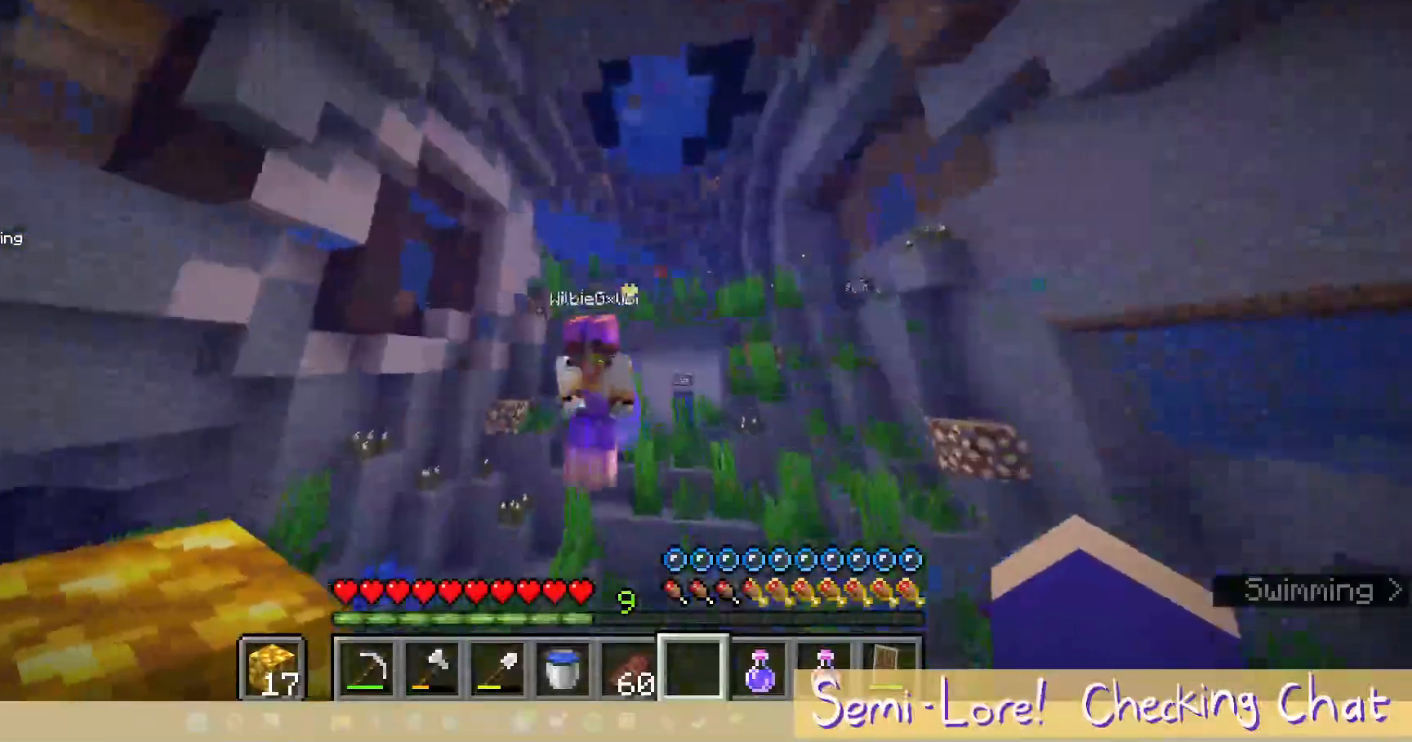
{"keys": ["a", "w"], "mouse": [], "events": [[217, "a", "down"]]}
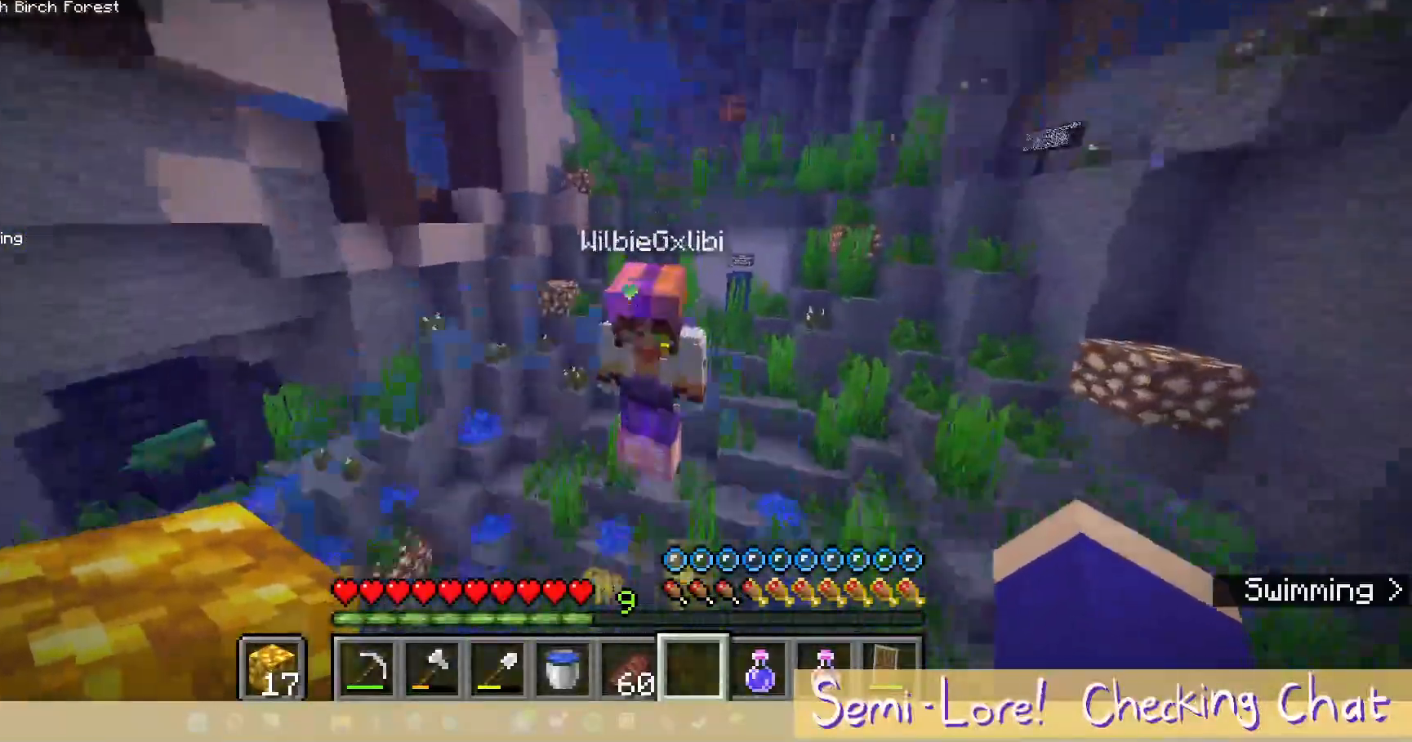
{"keys": ["a"], "mouse": [], "events": [[417, "w", "up"]]}
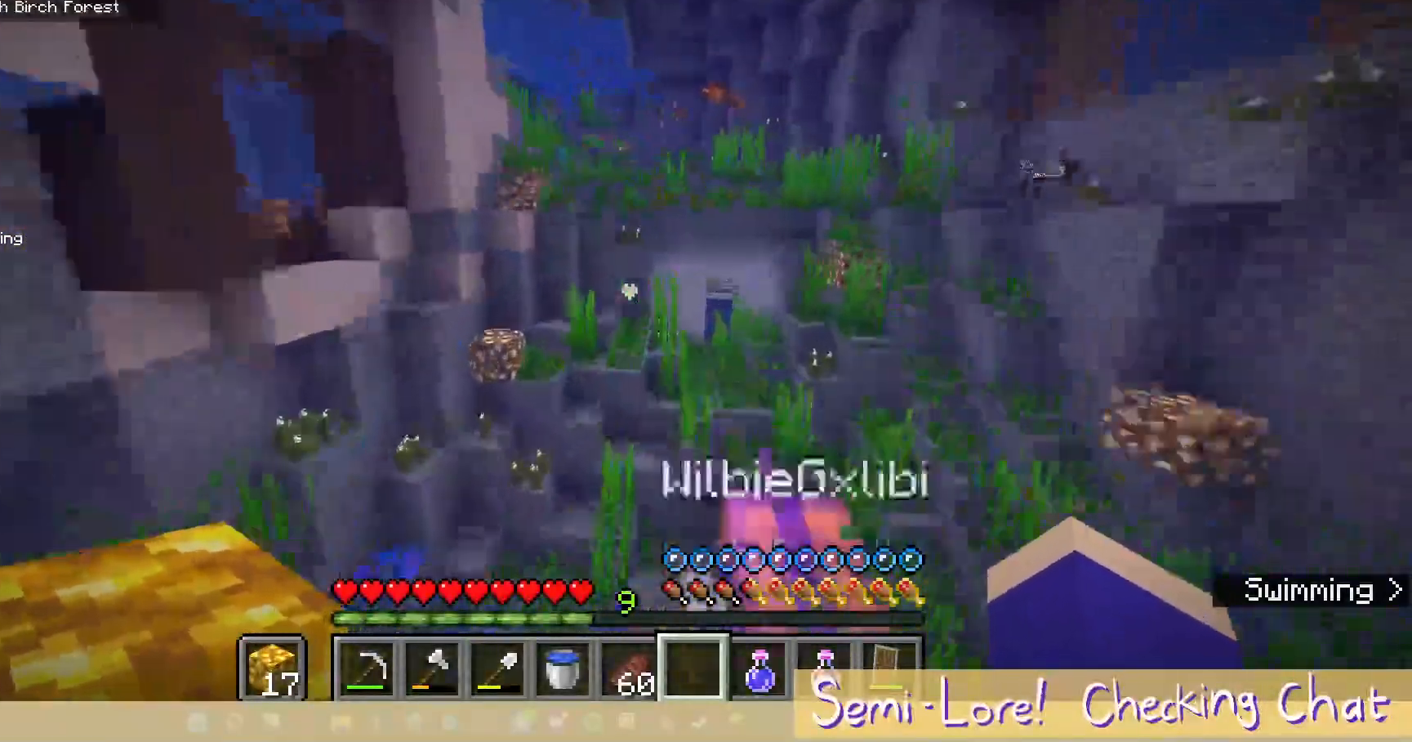
{"keys": ["a"], "mouse": [], "events": []}
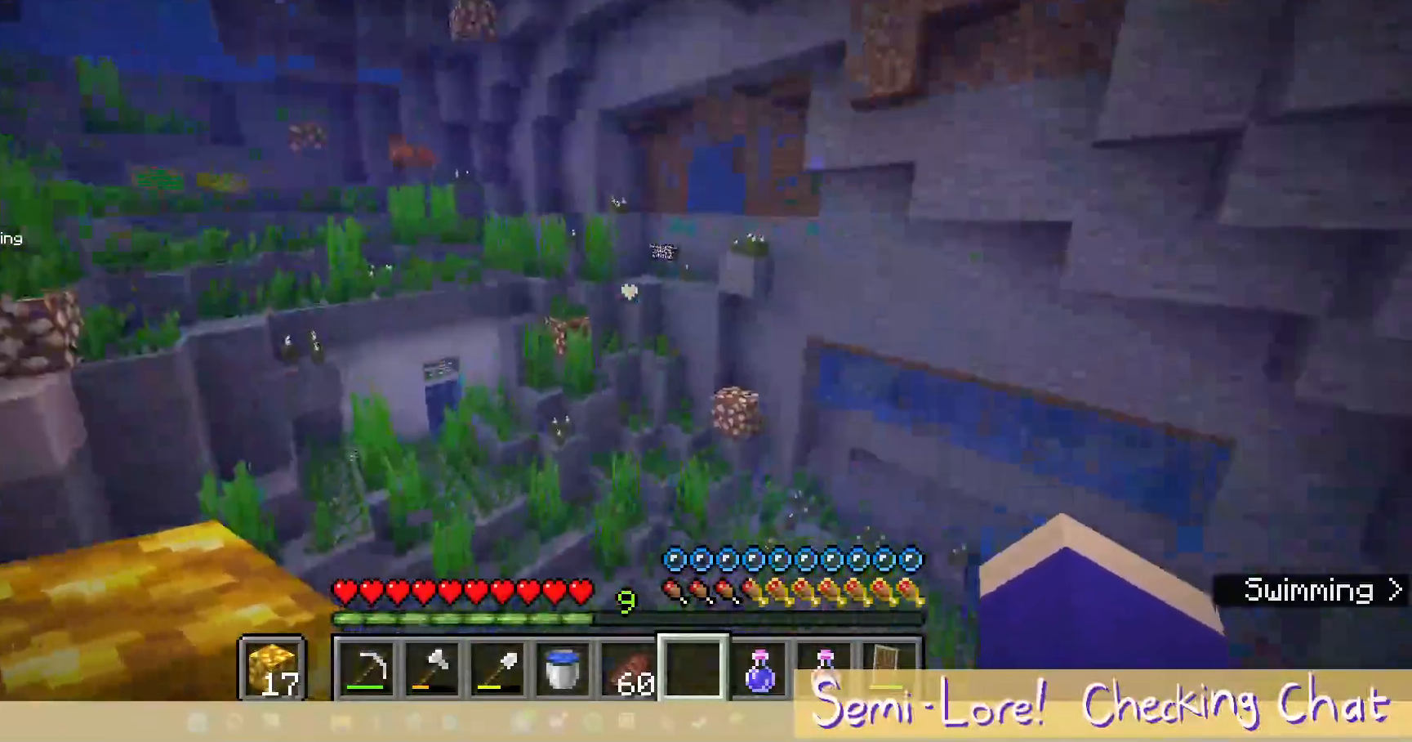
{"keys": ["a", "w"], "mouse": [], "events": [[467, "w", "down"]]}
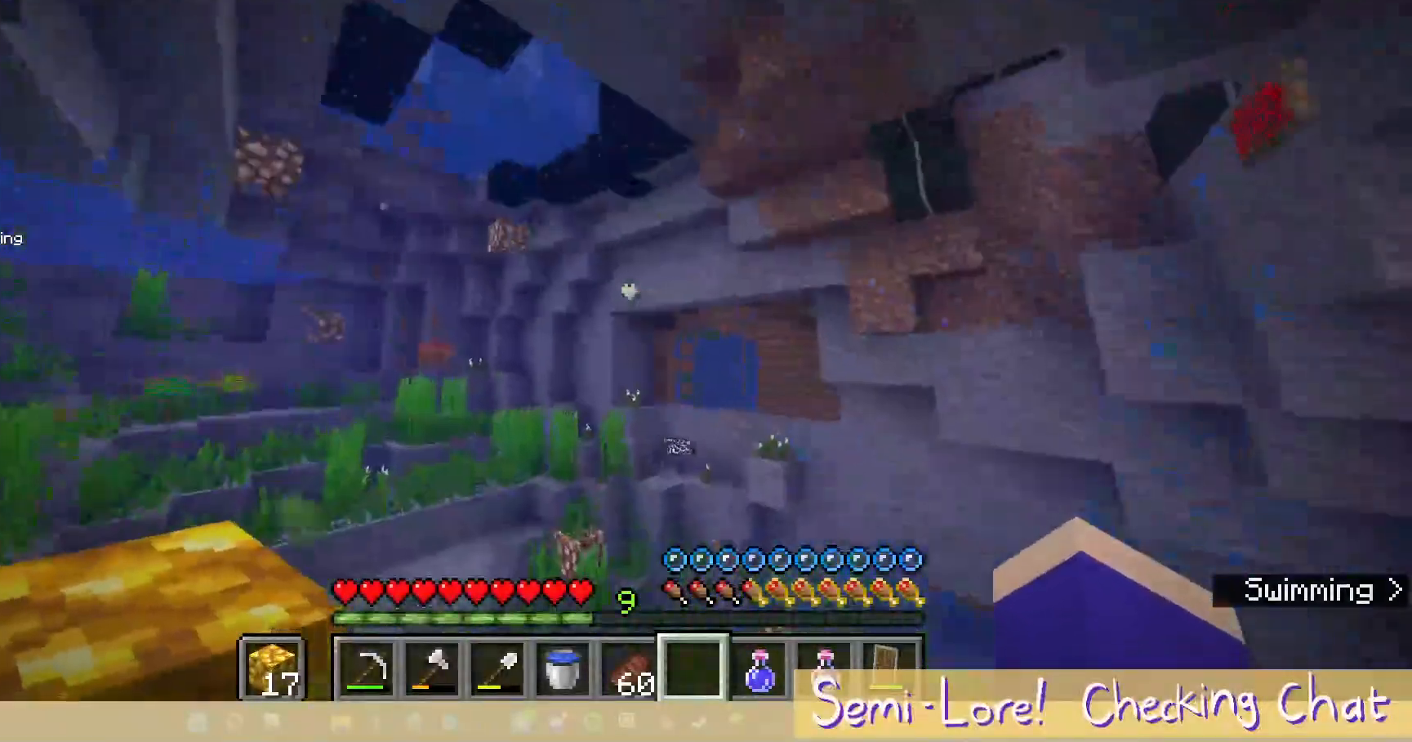
{"keys": ["w"], "mouse": [], "events": [[133, "a", "up"]]}
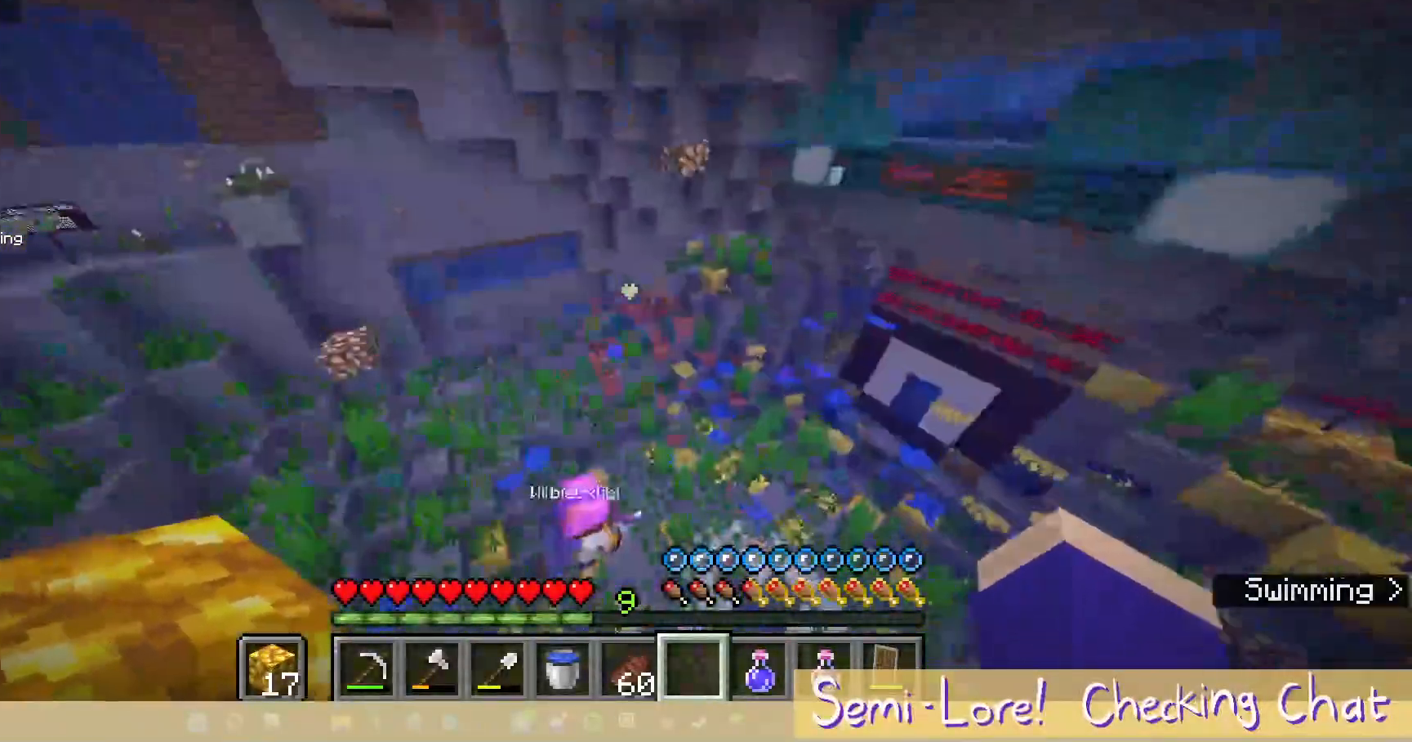
{"keys": ["w"], "mouse": [], "events": []}
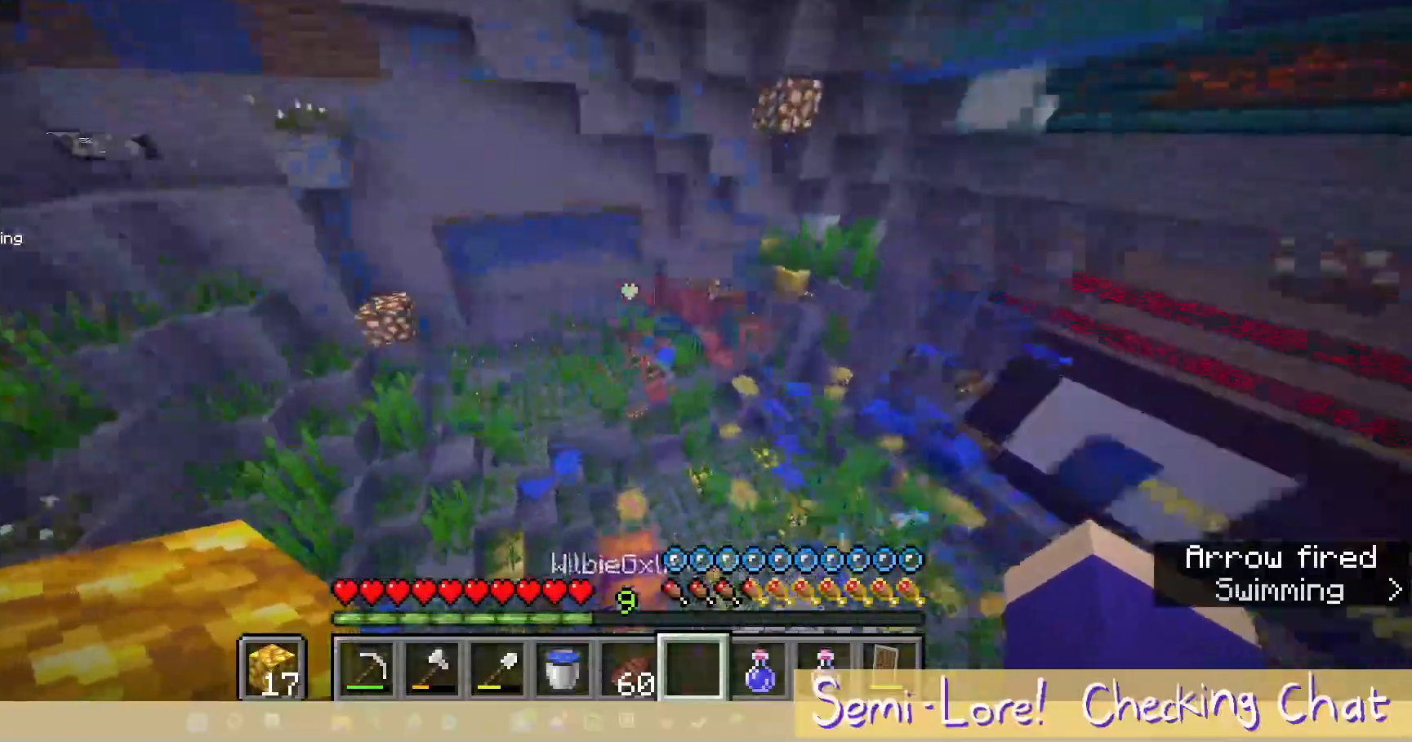
{"keys": ["w"], "mouse": [], "events": []}
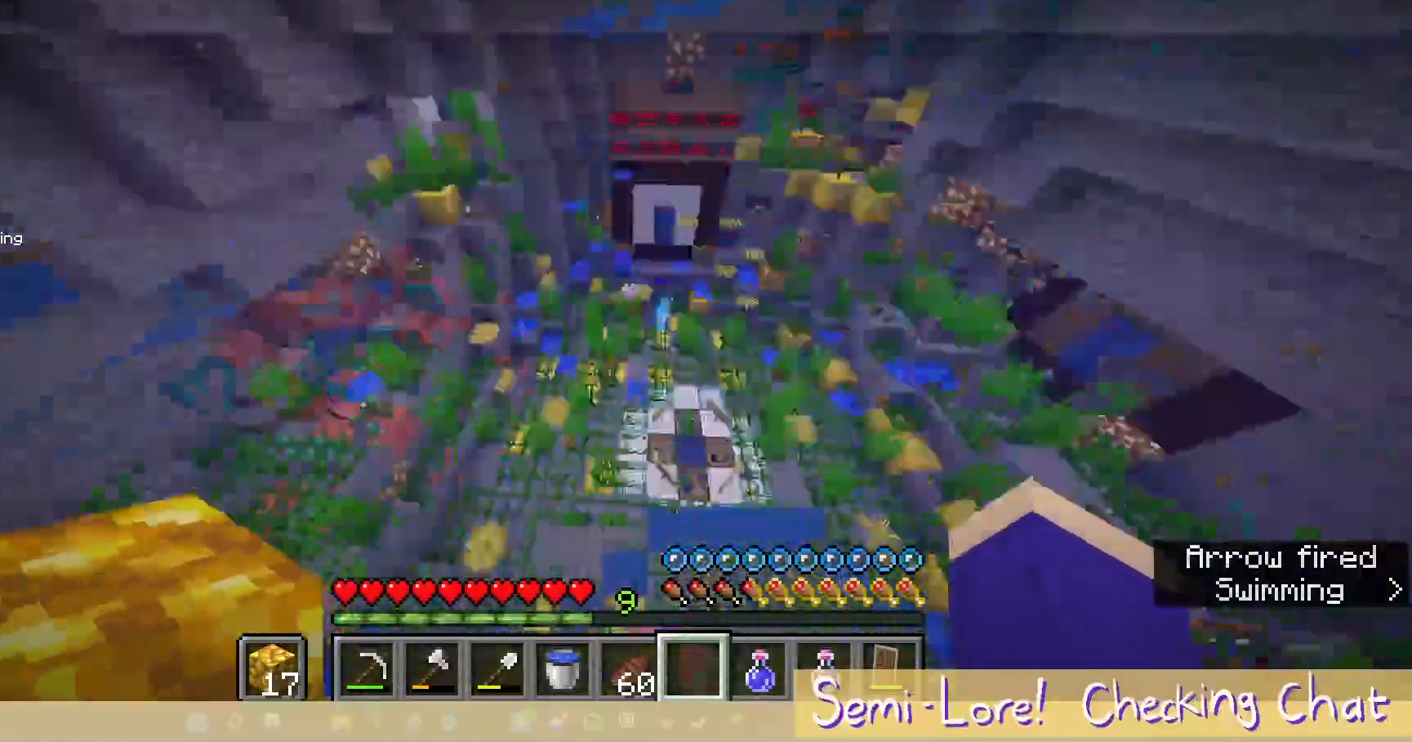
{"keys": [], "mouse": [], "events": [[50, "w", "up"]]}
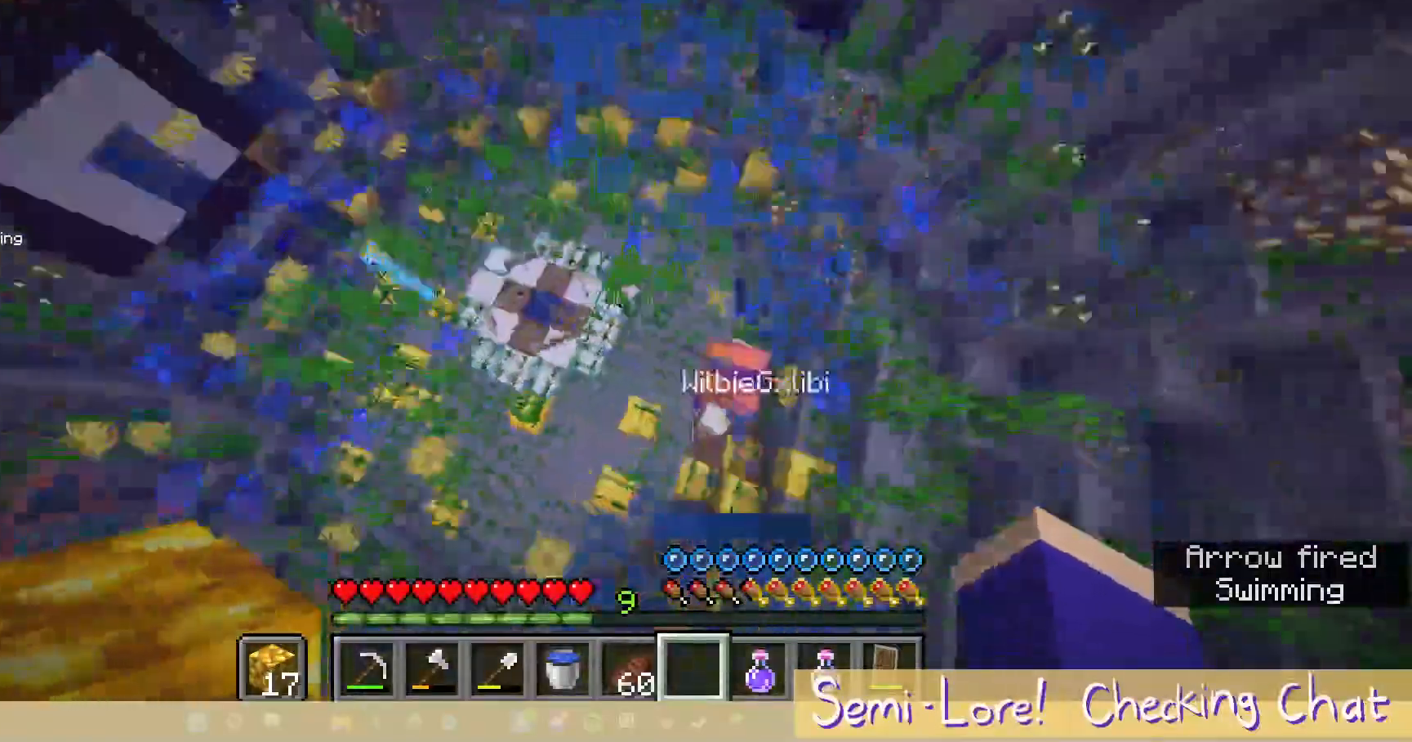
{"keys": [], "mouse": [], "events": []}
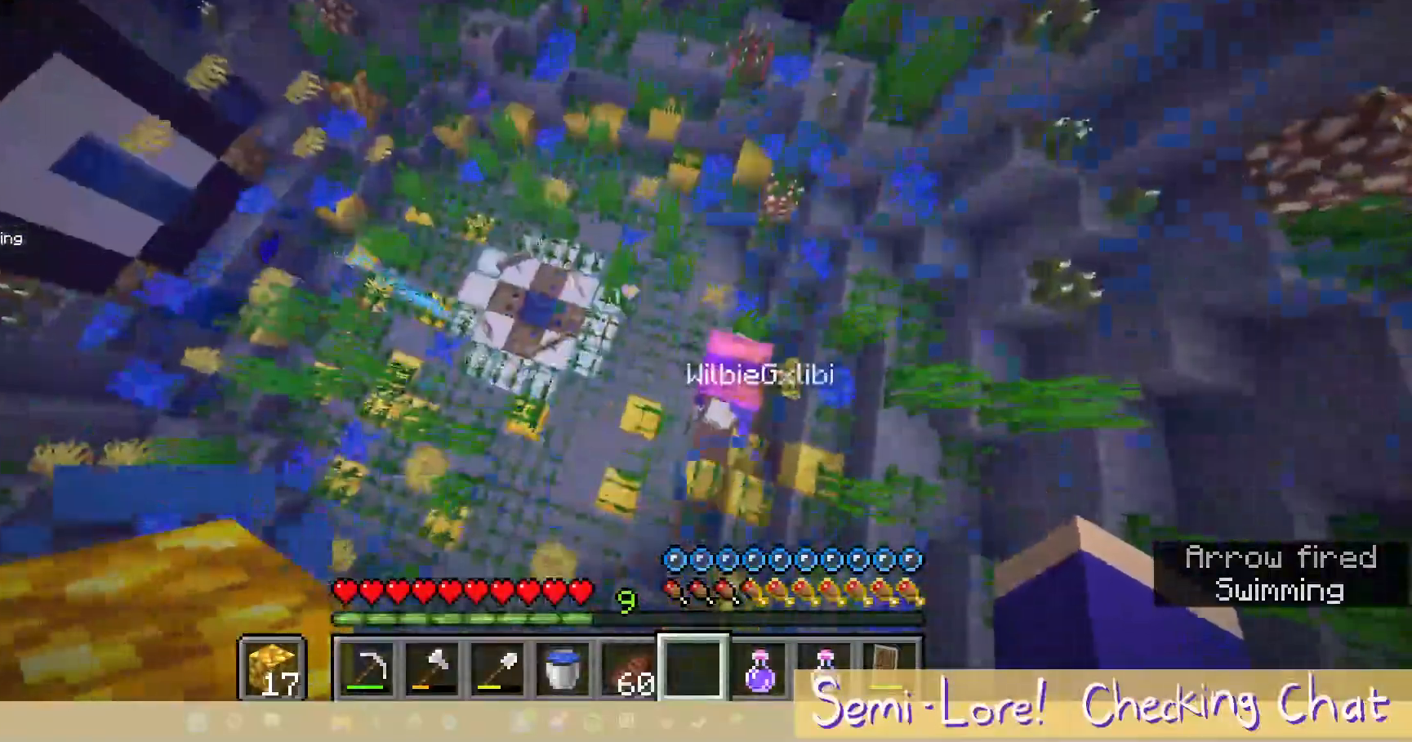
{"keys": ["a", "s"], "mouse": [], "events": [[83, "s", "down"], [500, "a", "down"]]}
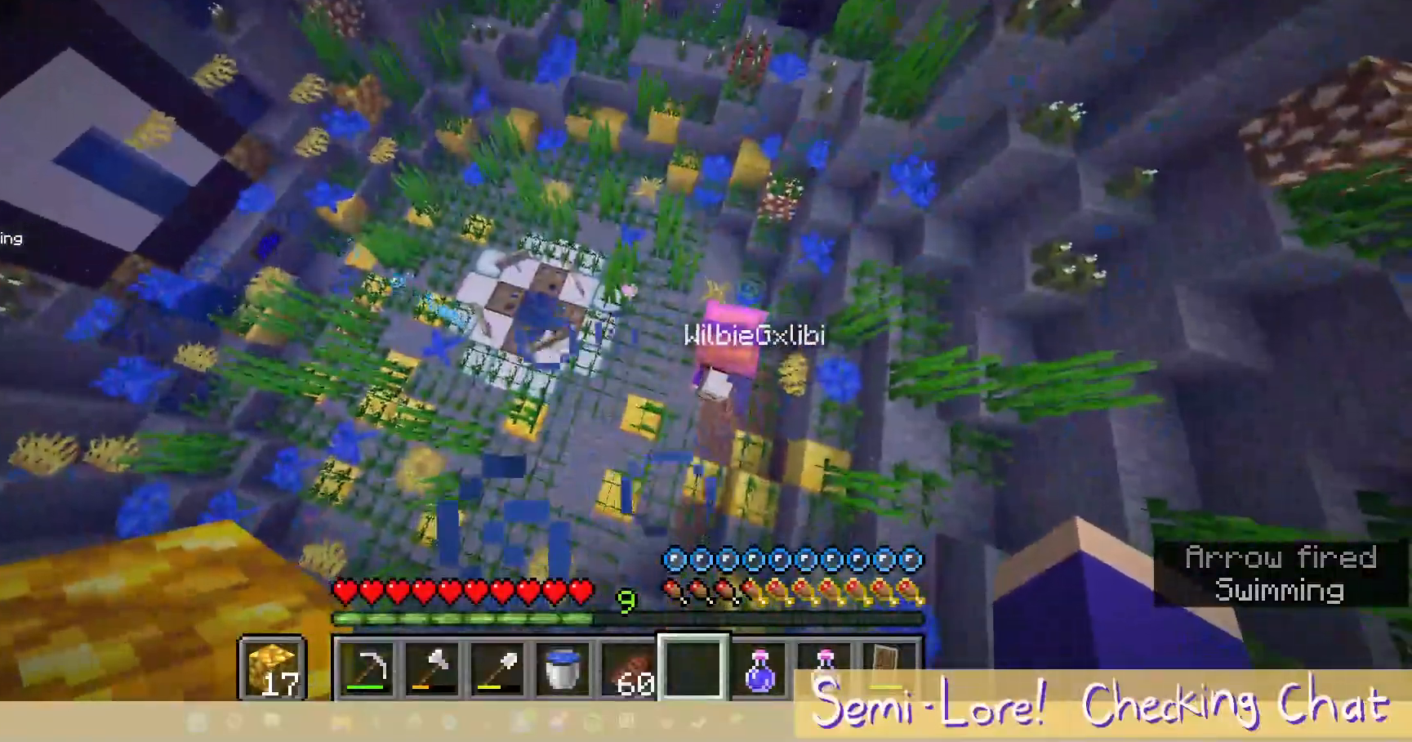
{"keys": ["a", "s"], "mouse": [], "events": []}
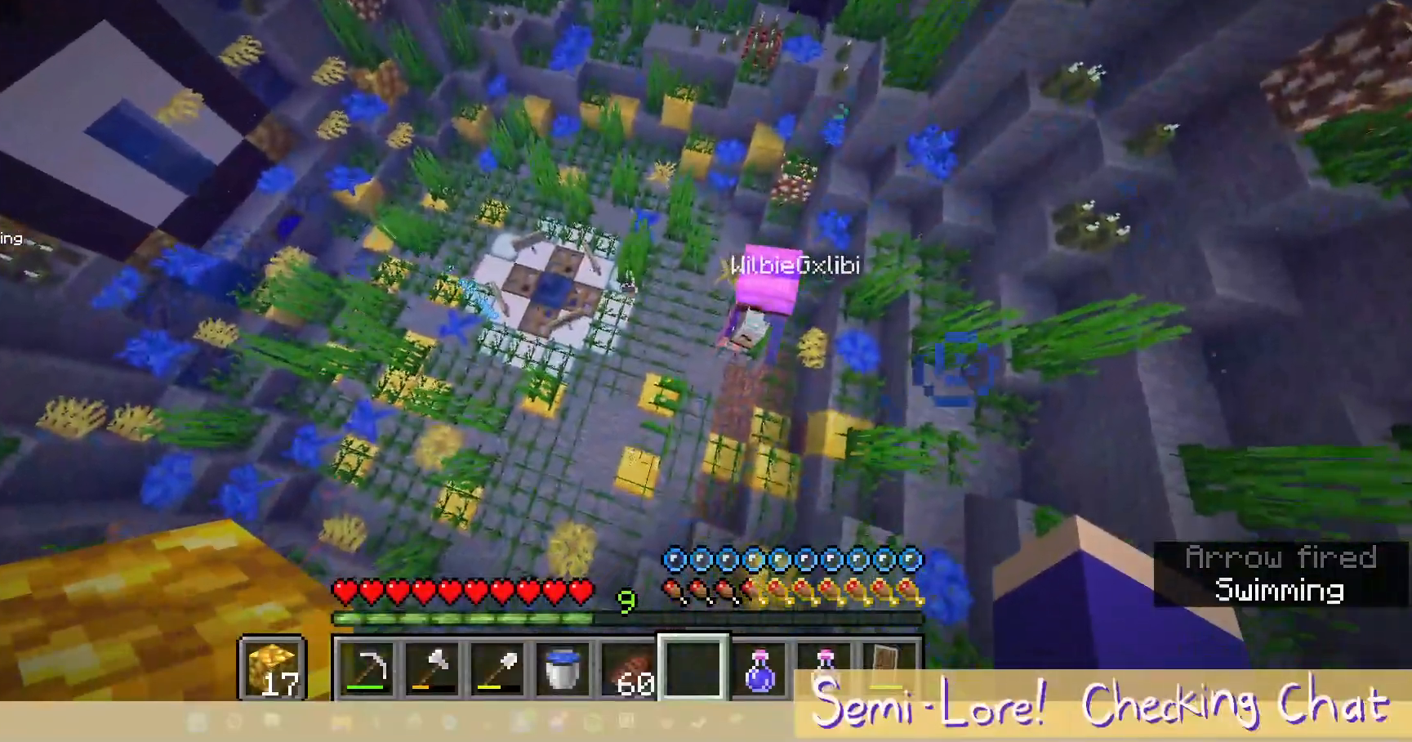
{"keys": ["a"], "mouse": [], "events": [[233, "s", "up"]]}
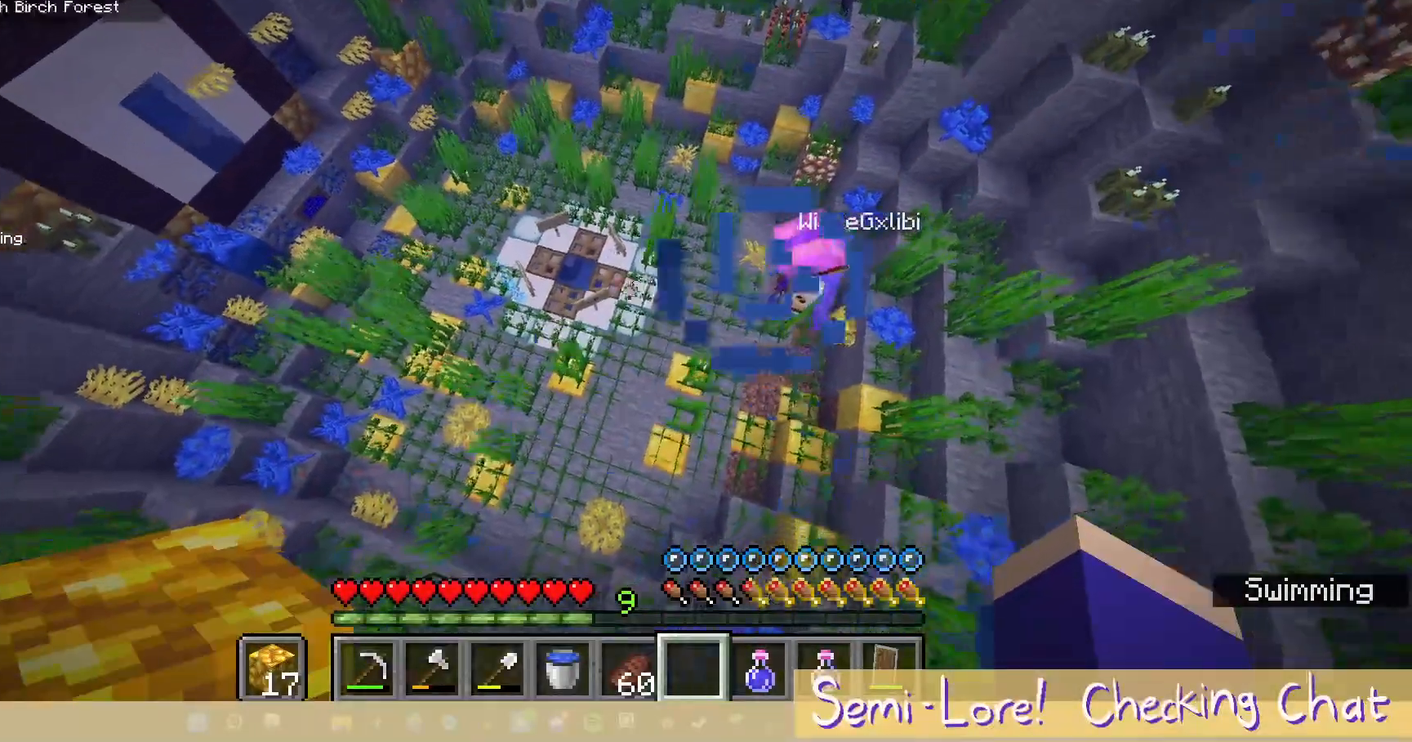
{"keys": ["a", "w"], "mouse": [], "events": [[150, "w", "down"]]}
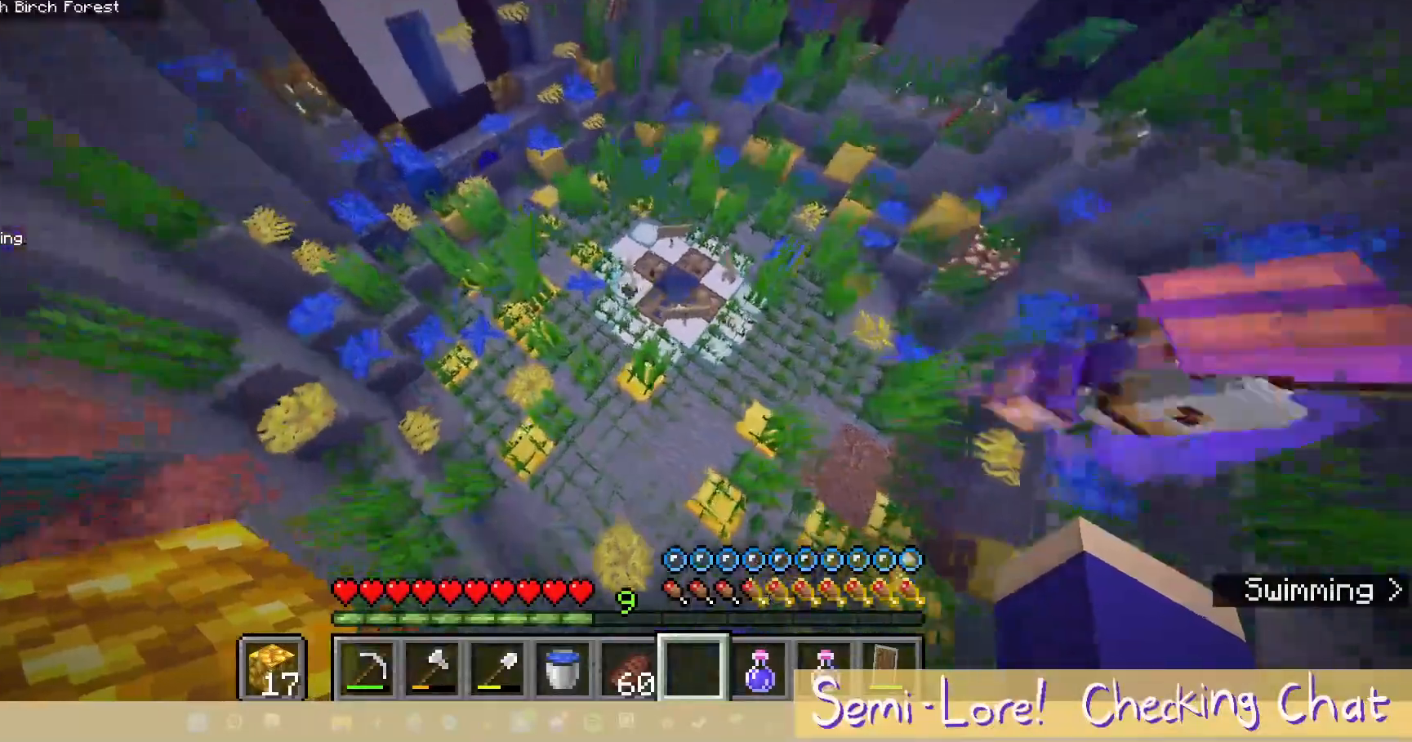
{"keys": ["w"], "mouse": [], "events": [[267, "a", "up"]]}
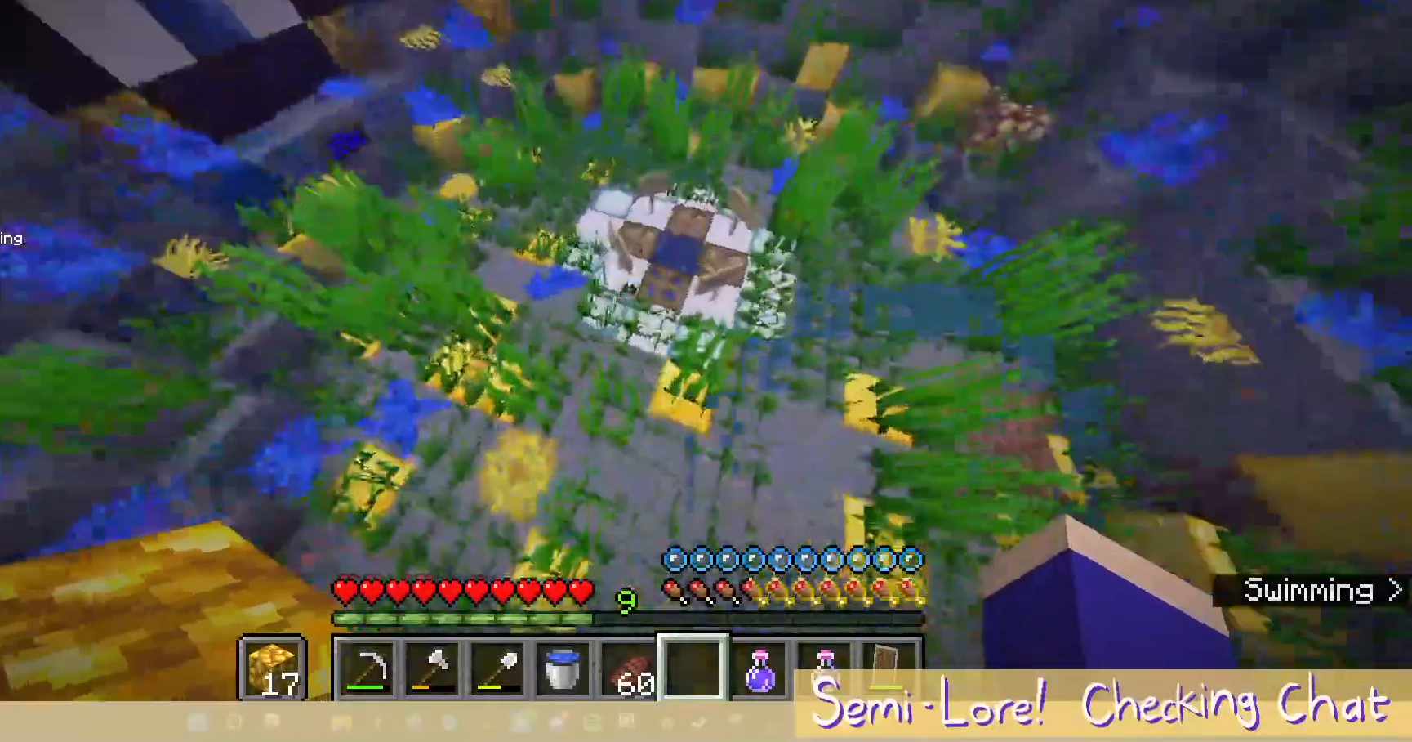
{"keys": ["w"], "mouse": [], "events": []}
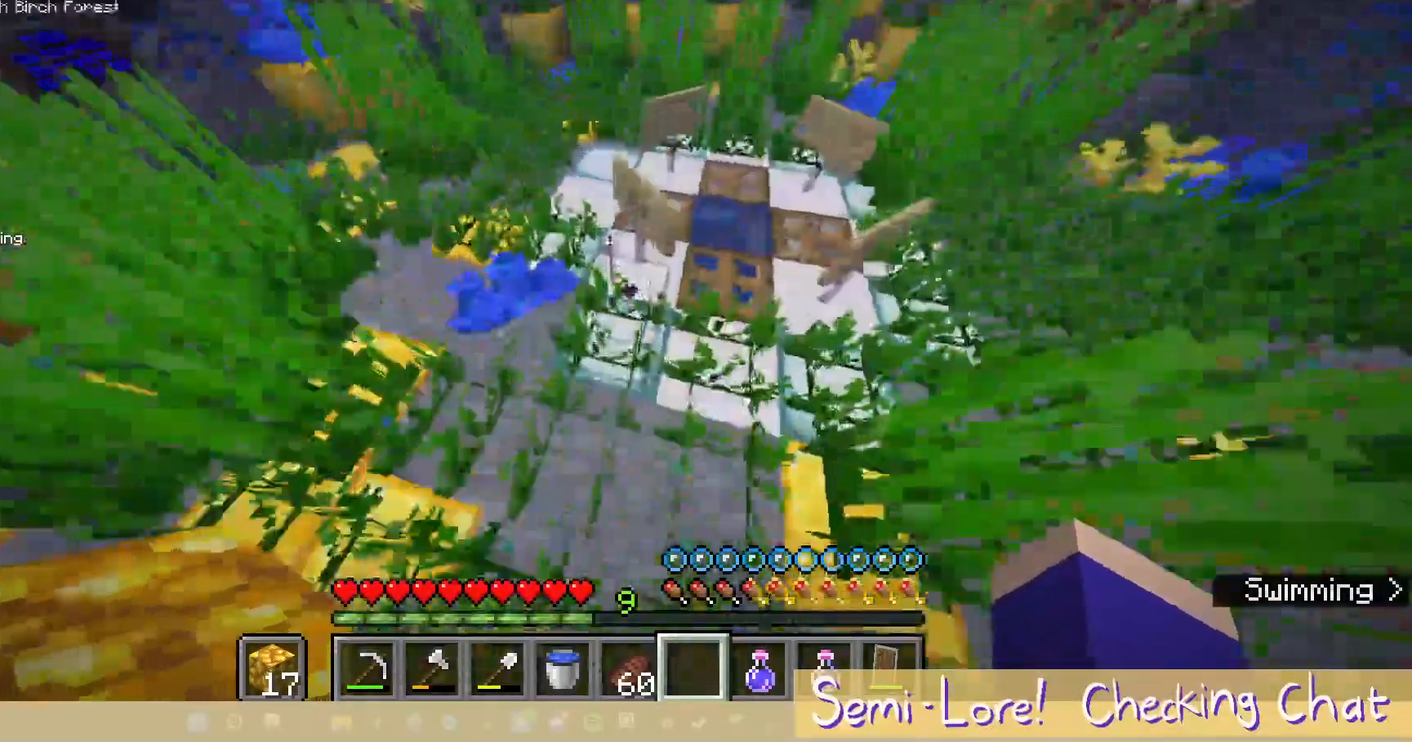
{"keys": ["w"], "mouse": [], "events": []}
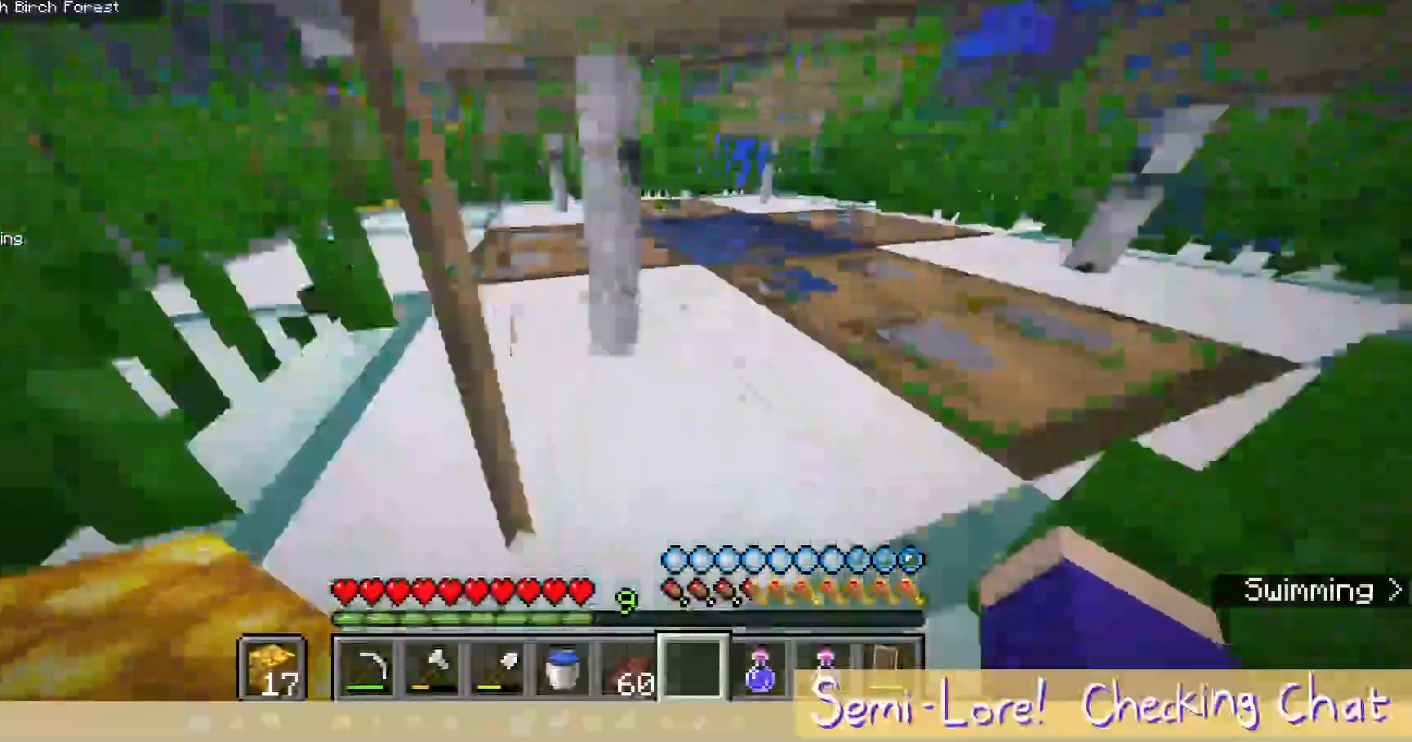
{"keys": ["w"], "mouse": [], "events": []}
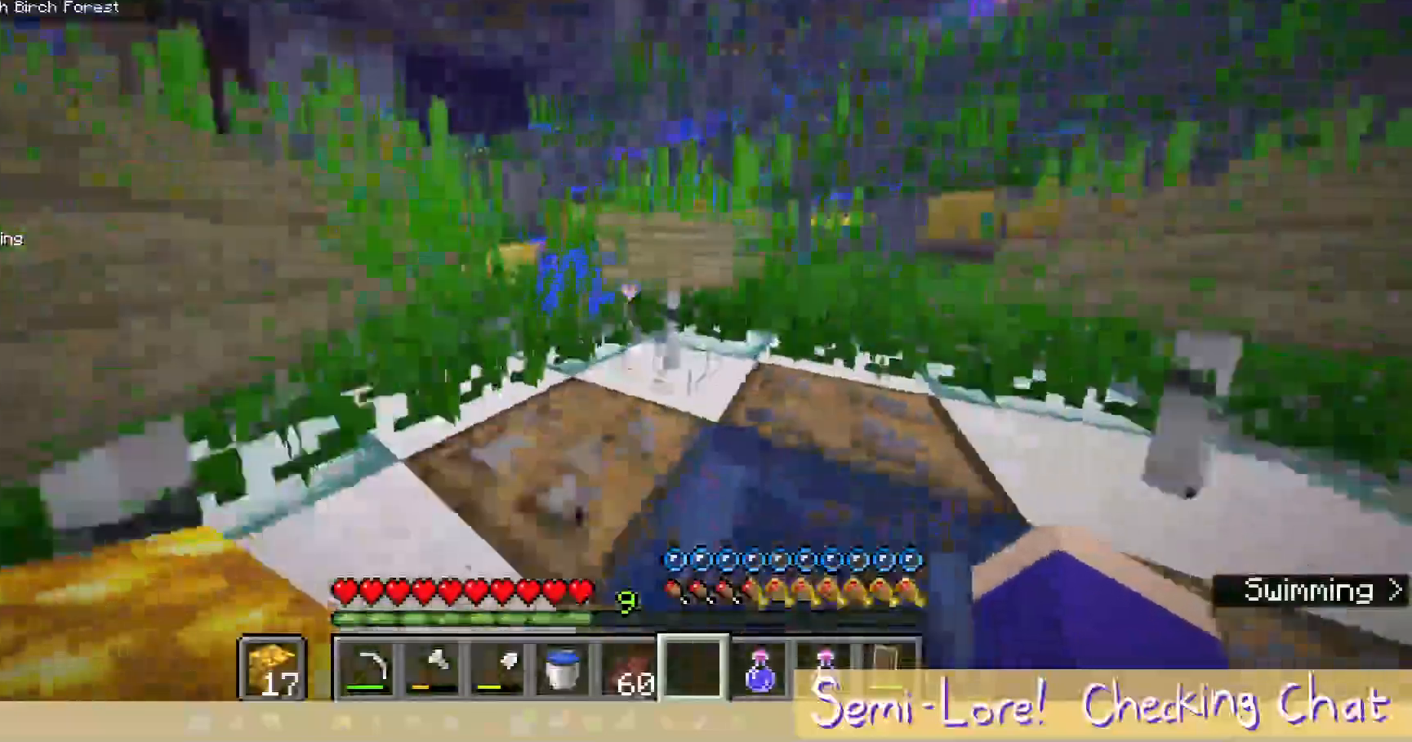
{"keys": ["w"], "mouse": [], "events": []}
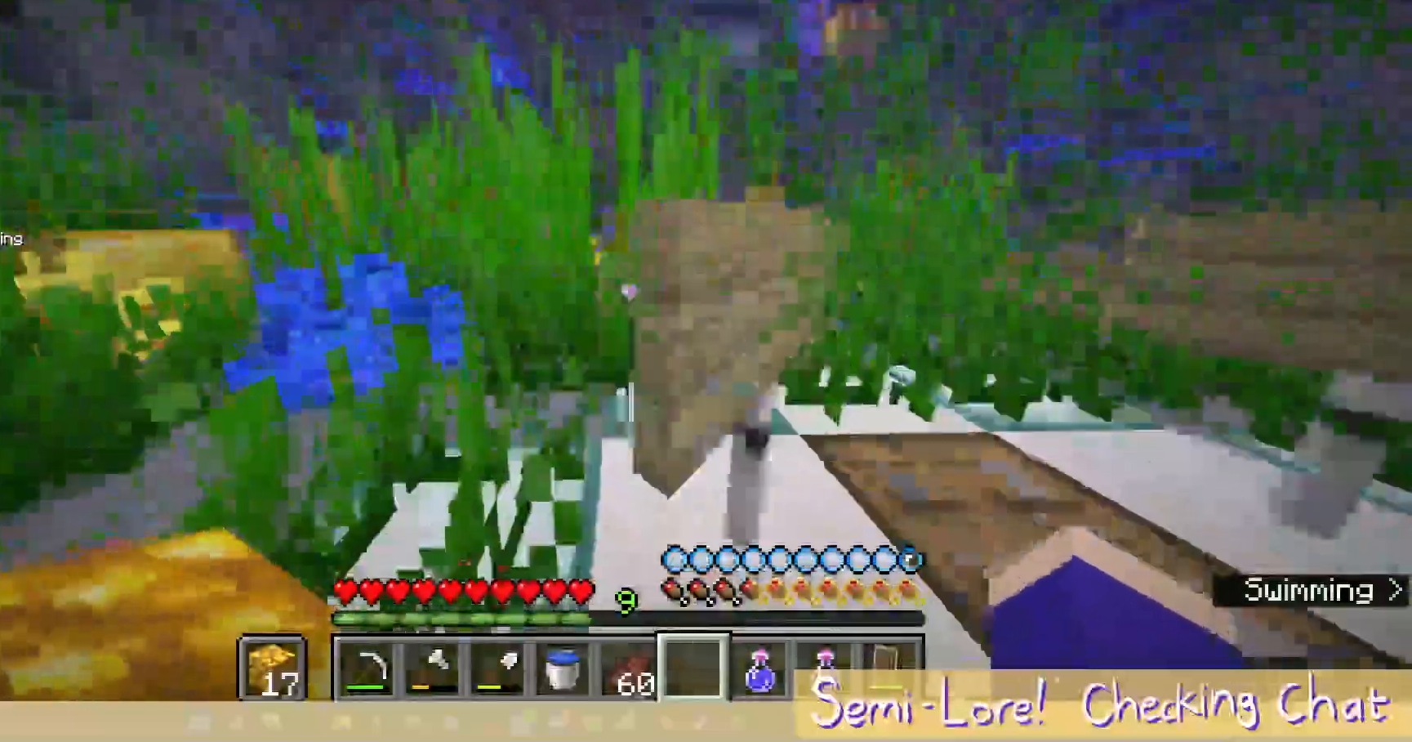
{"keys": ["w"], "mouse": [], "events": []}
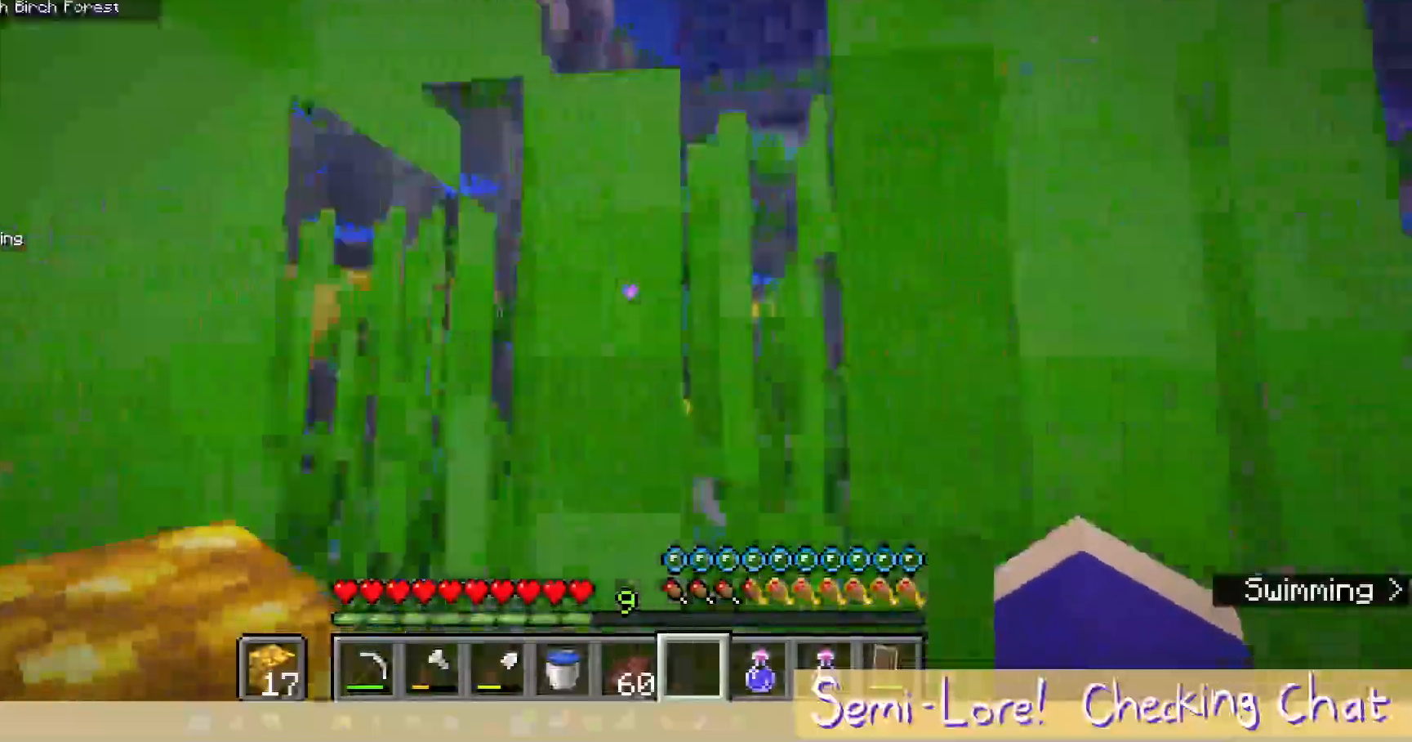
{"keys": ["w"], "mouse": [], "events": []}
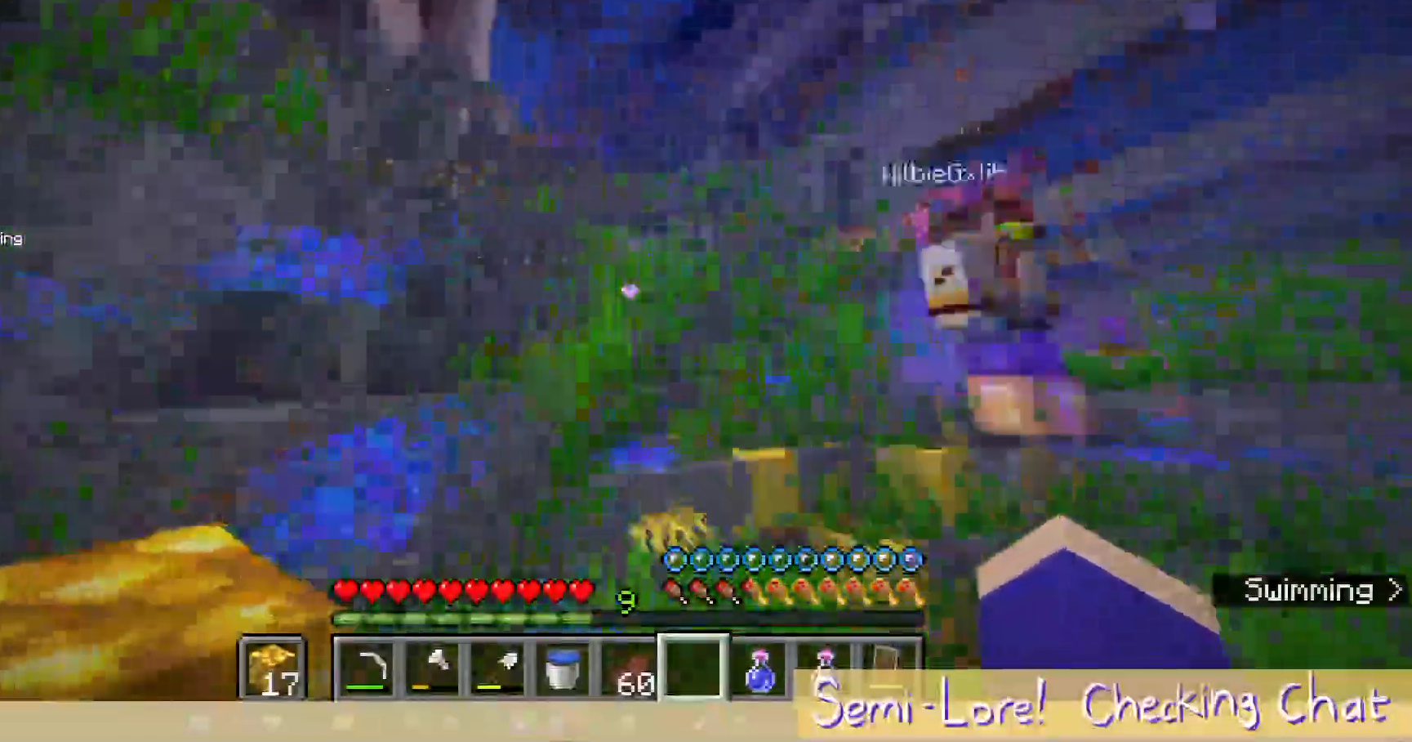
{"keys": ["w"], "mouse": [], "events": []}
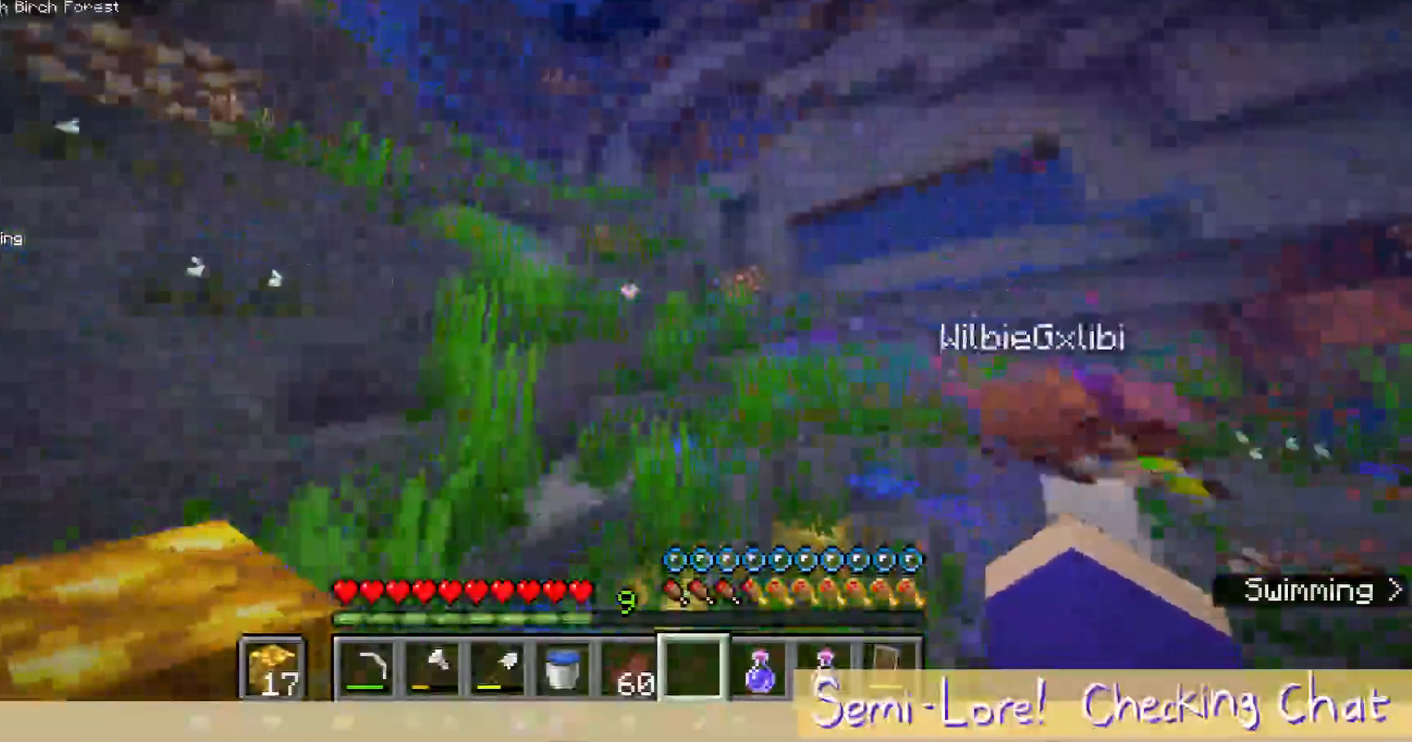
{"keys": ["w"], "mouse": [], "events": []}
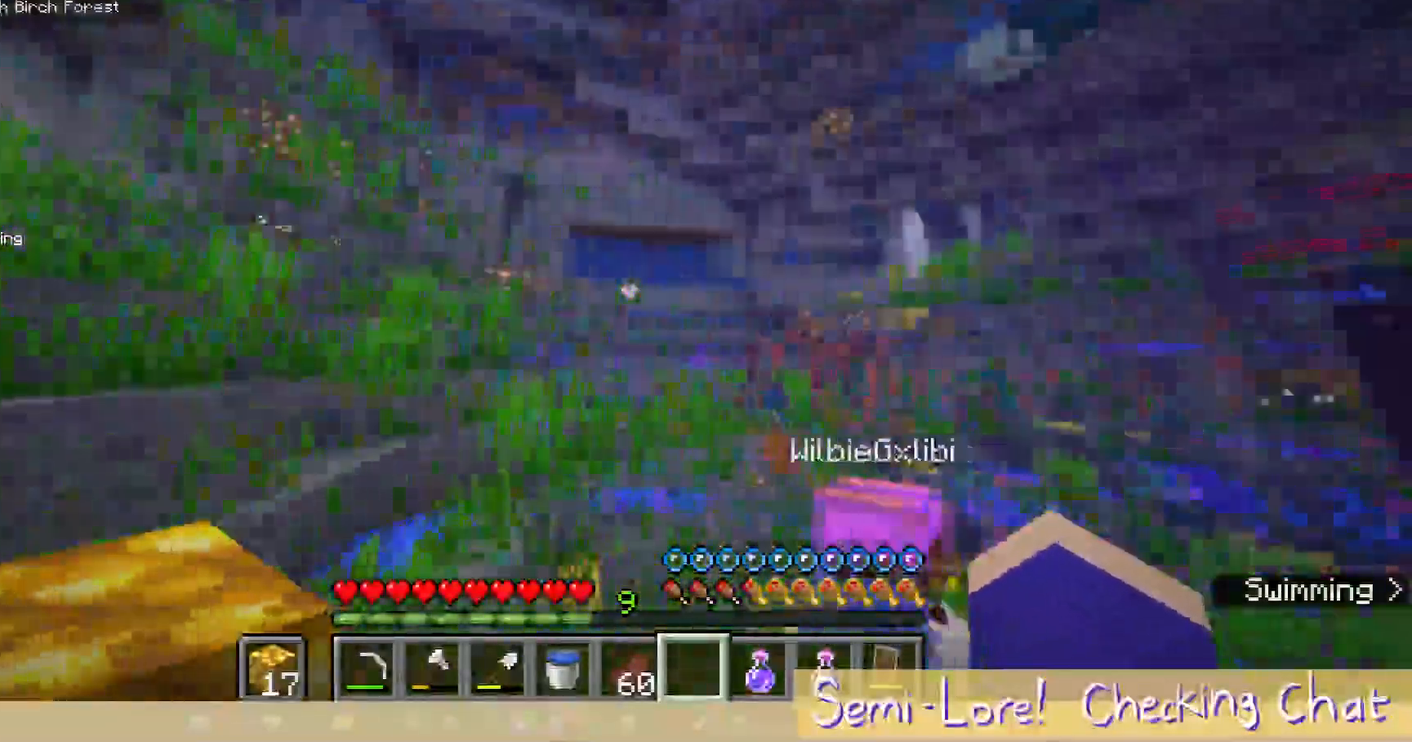
{"keys": [], "mouse": [], "events": [[133, "w", "up"]]}
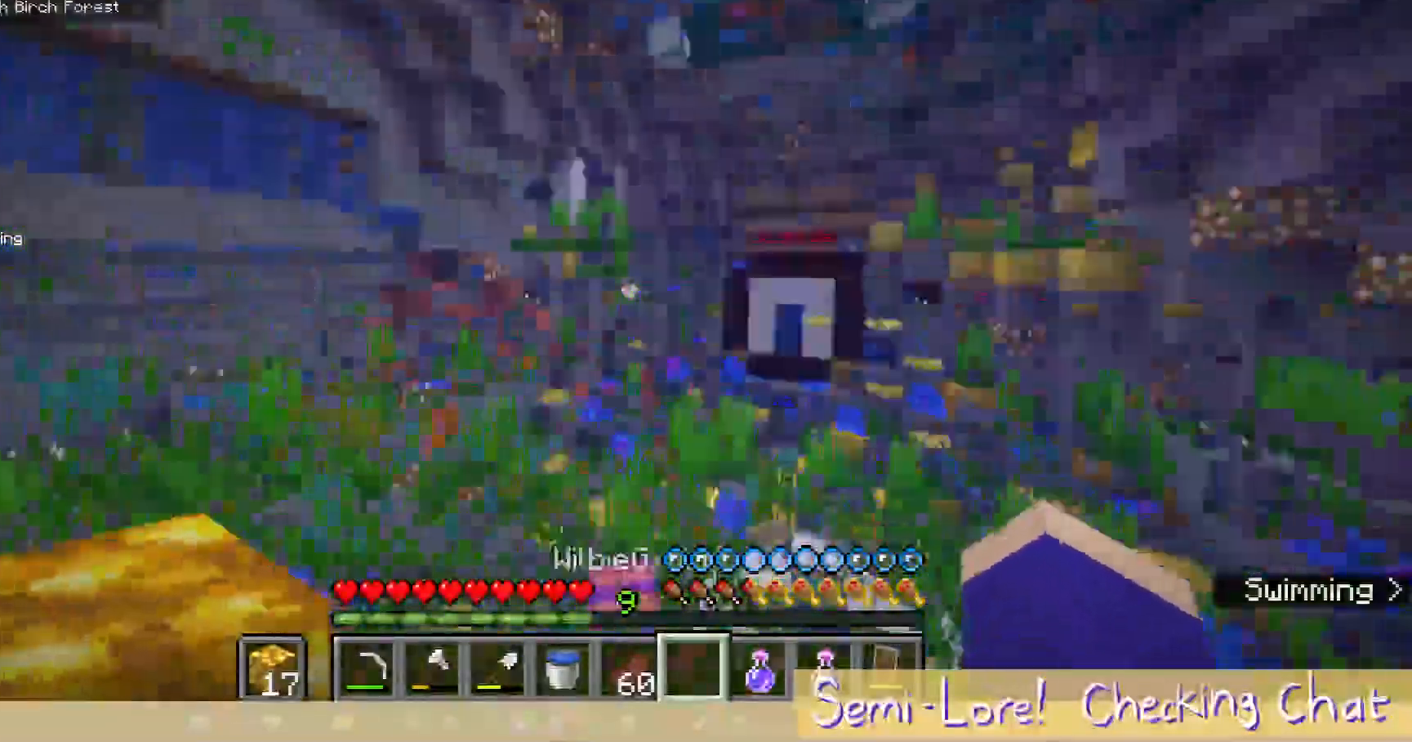
{"keys": ["a"], "mouse": [], "events": [[467, "a", "down"]]}